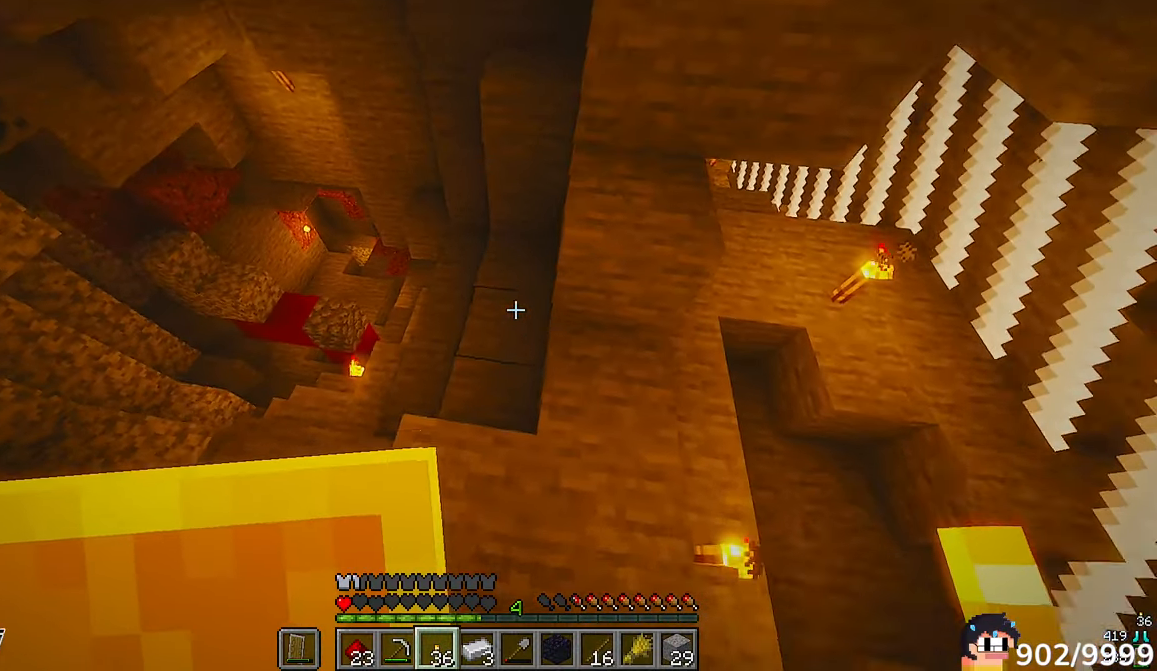
Gameplay with keyboard and mouse; each line is a JSON object with the keys and mouse buttons held at the frame after it. "events" lists presses ("down") and releases ("up") of "a", "d", "s", "w", "mouse_left" and "mouse_right" between this image and that frame as [ms after this image, input, new state], when the widget could be followed in between. "mouse_left", "mouse_right" = the "left", "right" buttons of the "mouse" list. No other keys are recorded. Fast repeated clicks can show as one long hold. Mouse movement is not recorded.
{"keys": ["w"], "mouse": []}
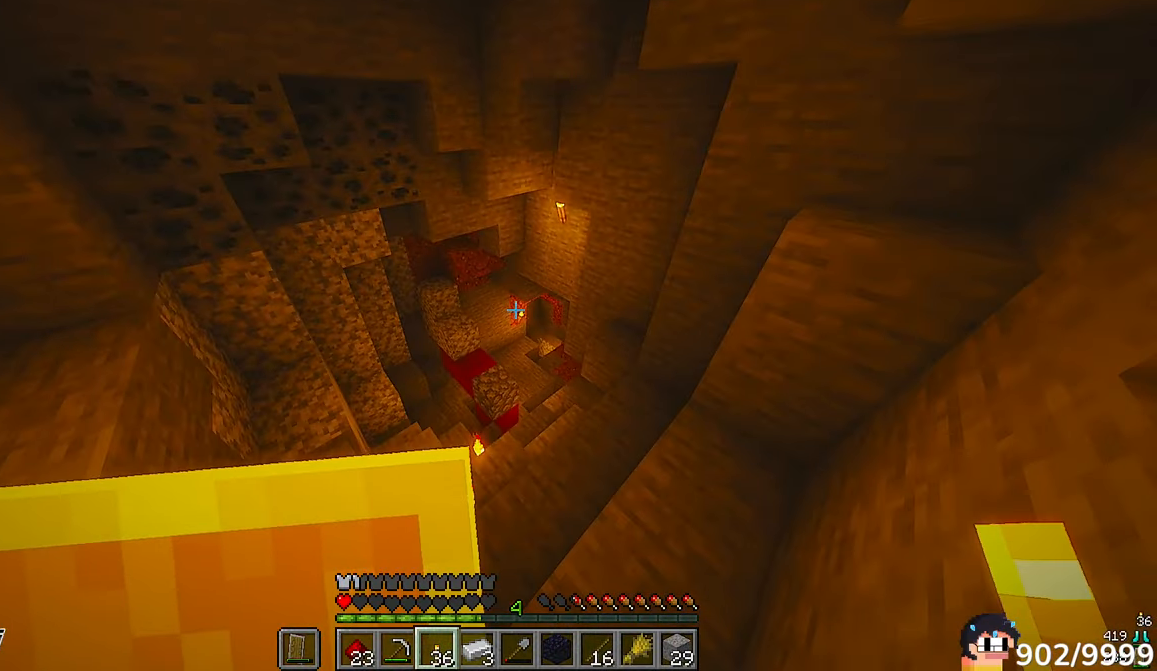
{"keys": ["w"], "mouse": [], "events": [[117, "d", "down"], [283, "d", "up"]]}
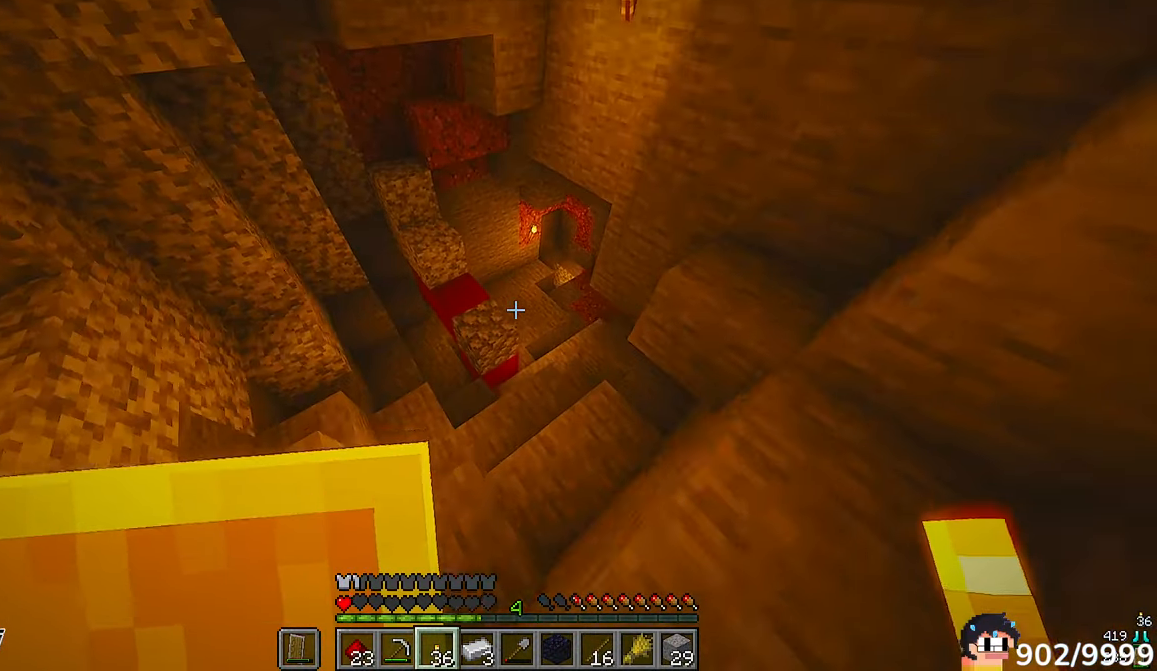
{"keys": ["d", "w"], "mouse": []}
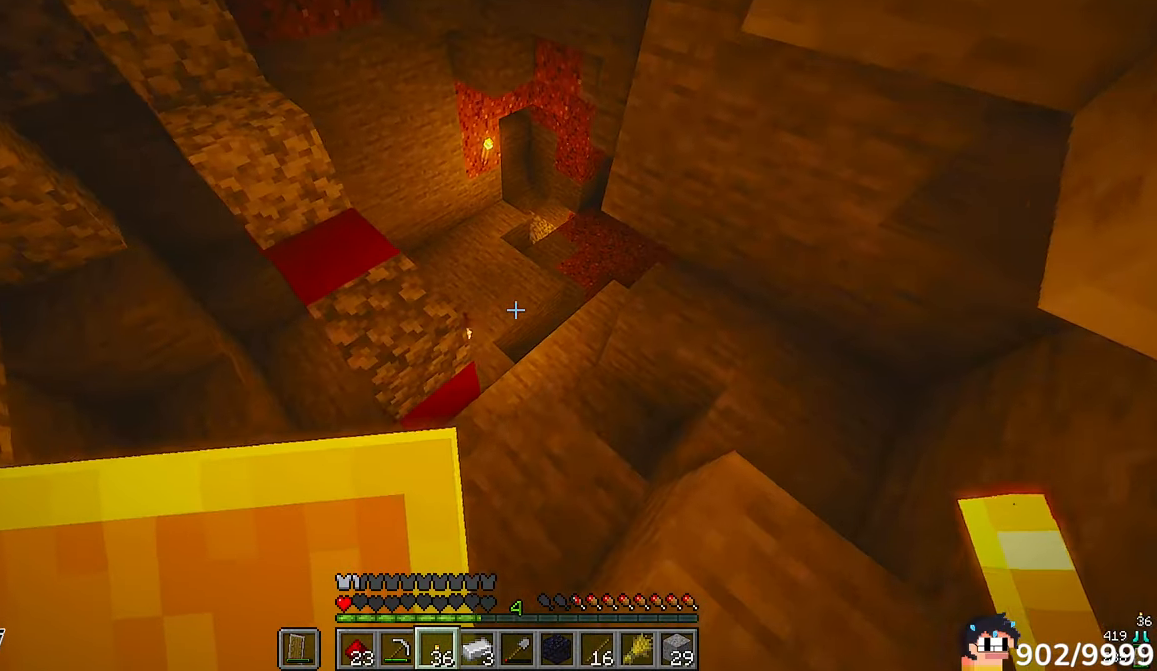
{"keys": ["a", "w"], "mouse": [], "events": [[183, "d", "up"], [483, "a", "down"]]}
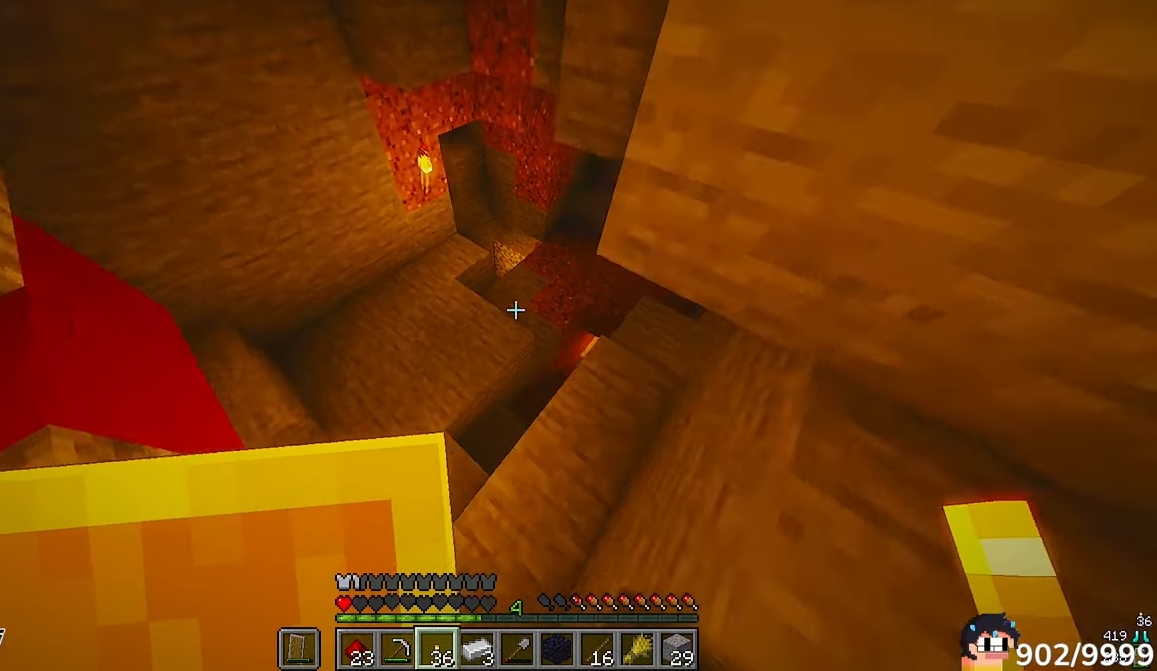
{"keys": ["a", "w"], "mouse": [], "events": []}
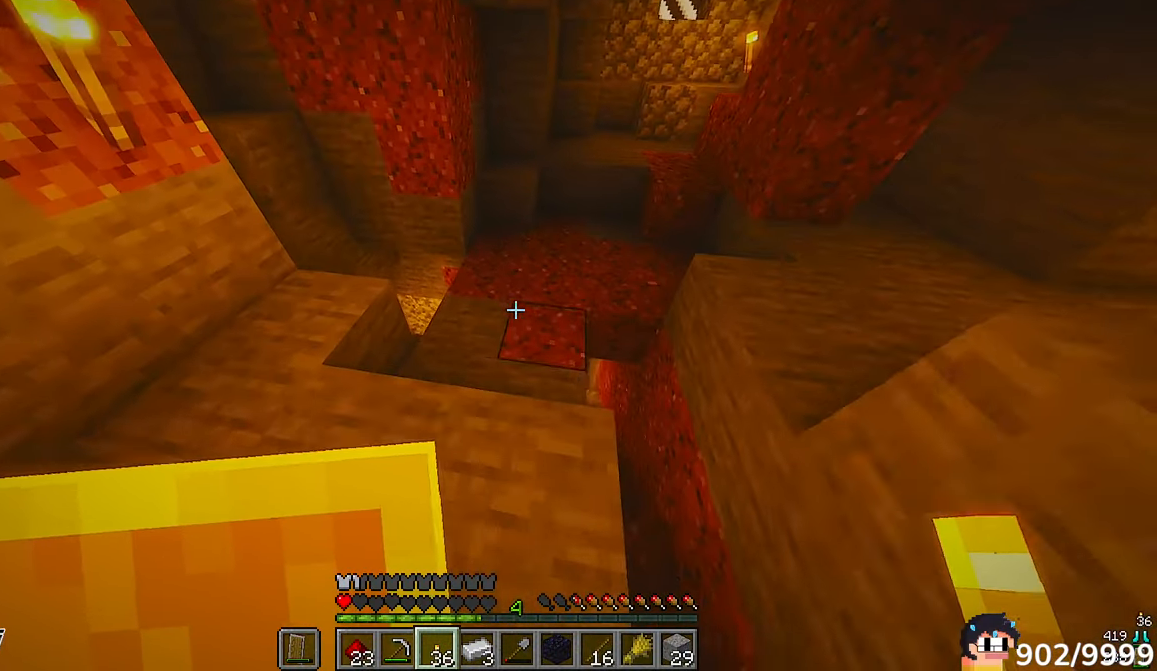
{"keys": ["a", "w"], "mouse": [], "events": [[83, "a", "up"], [483, "a", "down"]]}